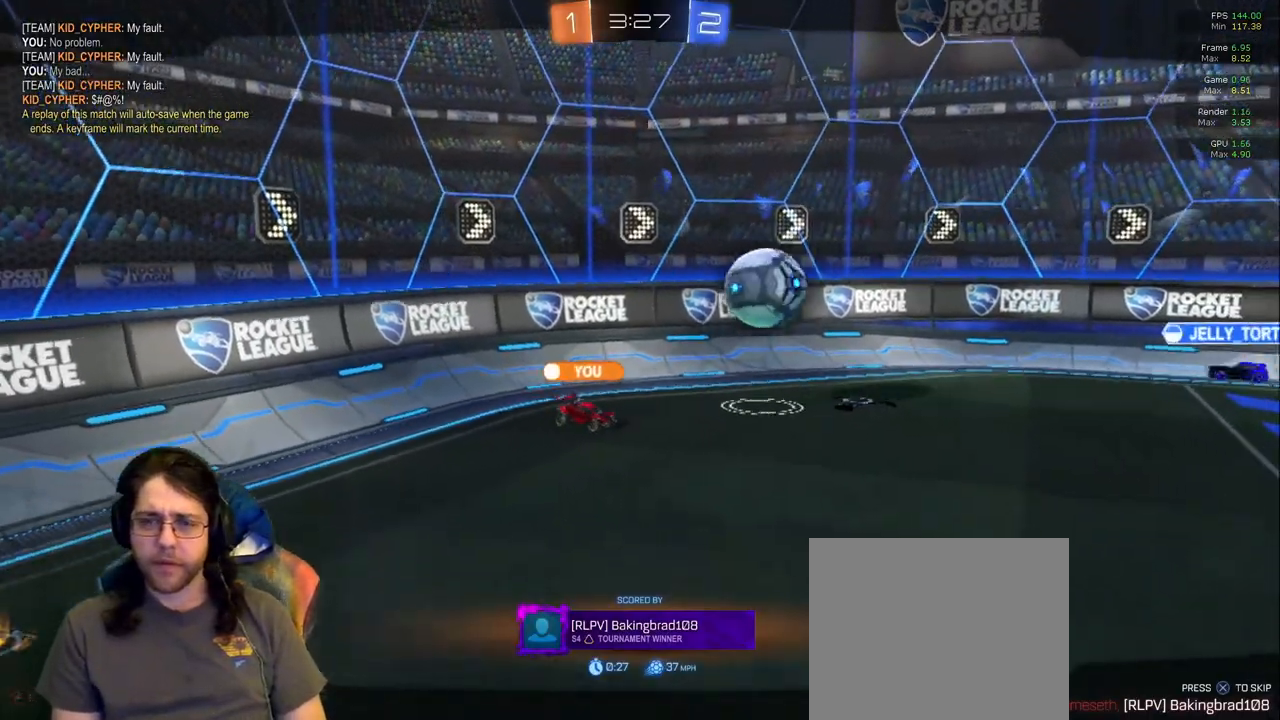
Gameplay with a controller (PlayStation layout); each line is a JSON object with the inputs held at the frame after it (dt_ms = milliseconds from this image to that frame). "events" lists button and stick changes between this image and that frame as [ms after this image, input, new state], when the widget could be followed in between. Not read: L3 R2 R3.
{"dt_ms": 500, "buttons": [], "left_stick": "center", "right_stick": "center", "events": []}
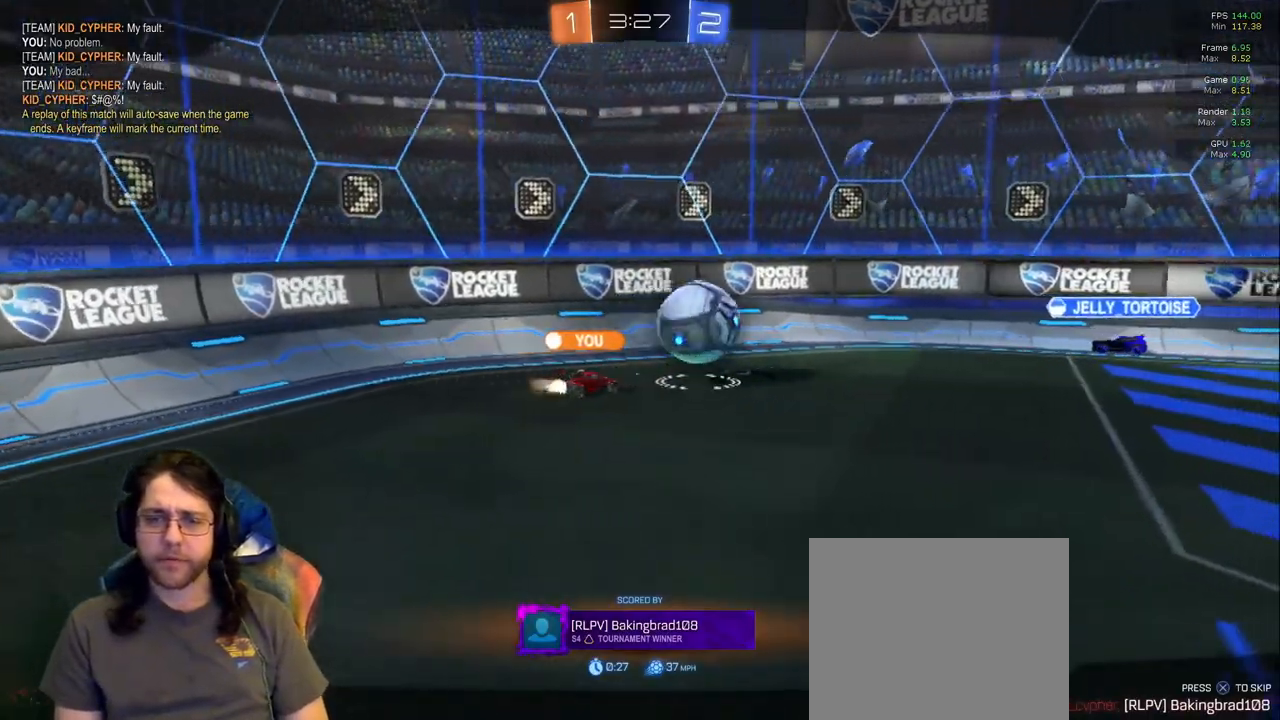
{"dt_ms": 500, "buttons": [], "left_stick": "center", "right_stick": "center", "events": []}
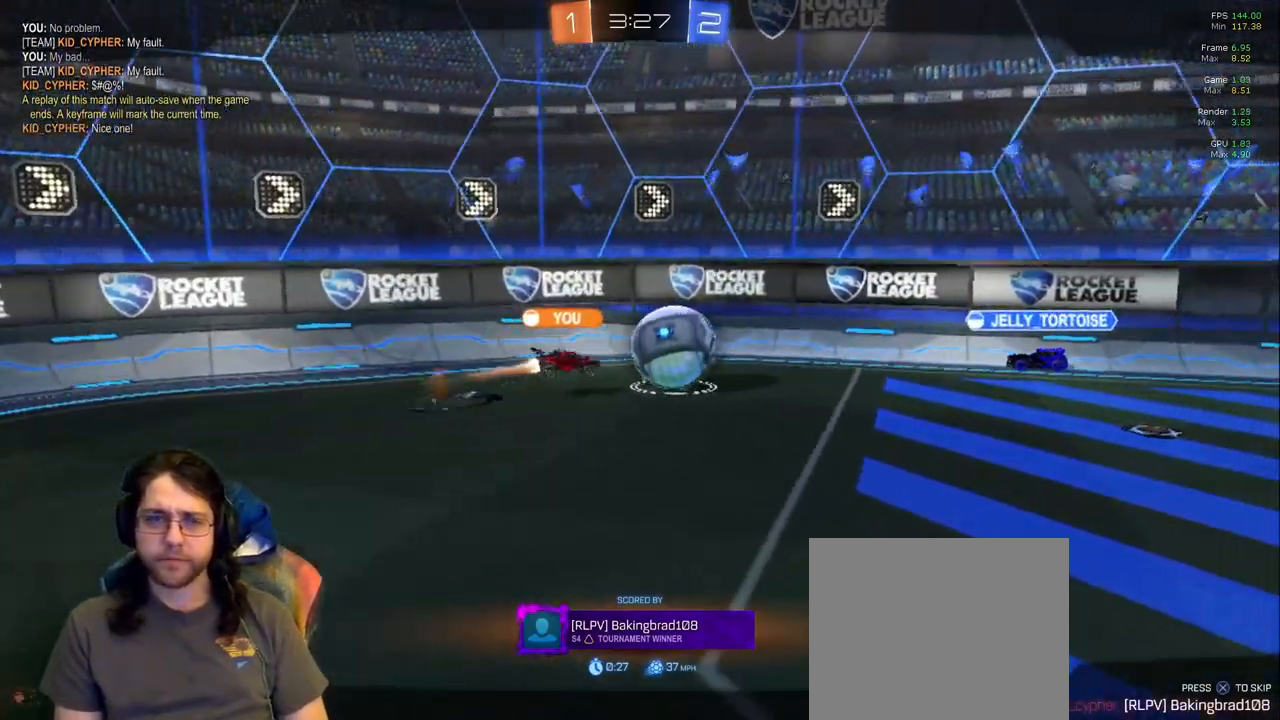
{"dt_ms": 500, "buttons": ["DPAD_LEFT"], "left_stick": "center", "right_stick": "center", "events": [[483, "DPAD_LEFT", "down"]]}
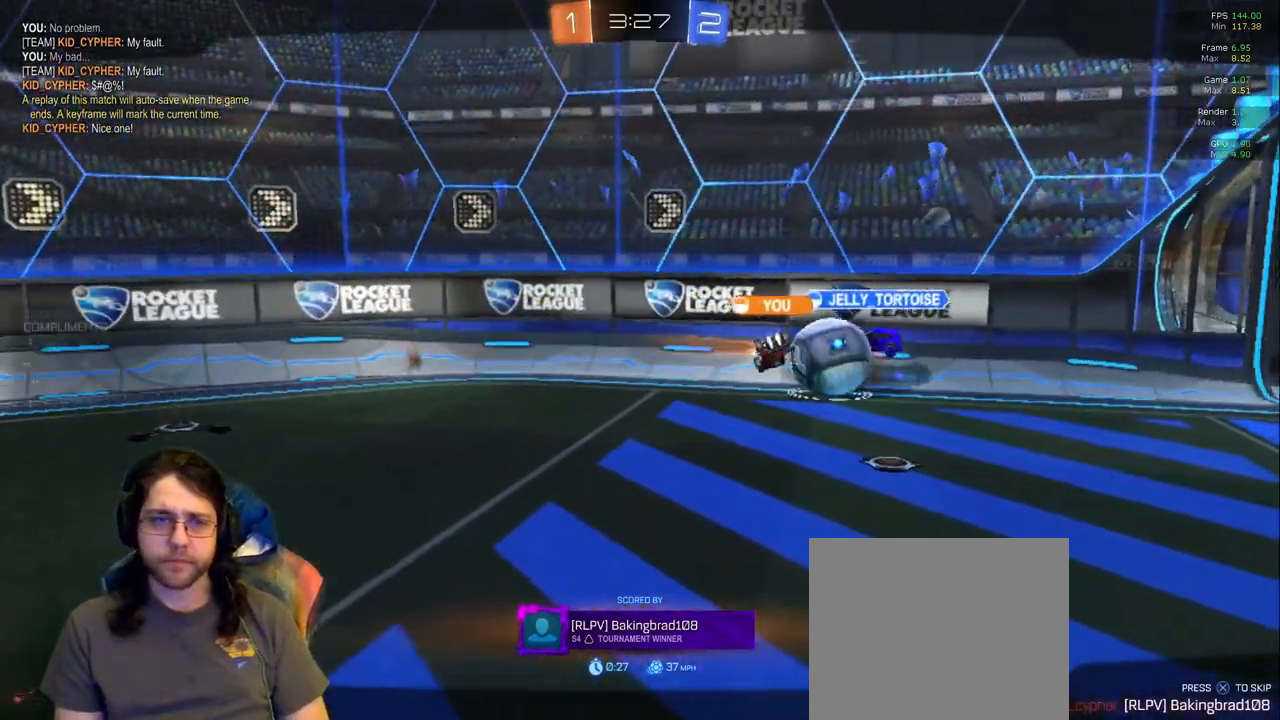
{"dt_ms": 500, "buttons": [], "left_stick": "center", "right_stick": "center", "events": [[83, "DPAD_LEFT", "up"], [217, "DPAD_RIGHT", "down"], [283, "DPAD_RIGHT", "up"]]}
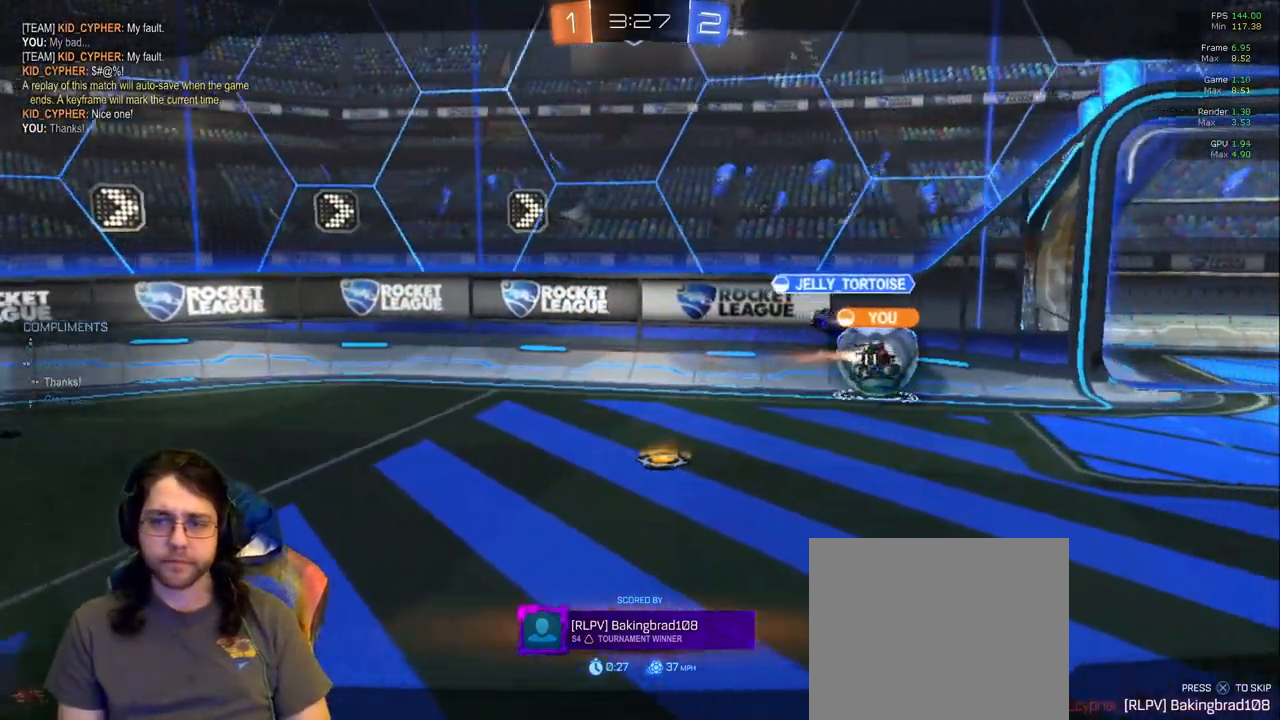
{"dt_ms": 500, "buttons": [], "left_stick": "center", "right_stick": "center", "events": []}
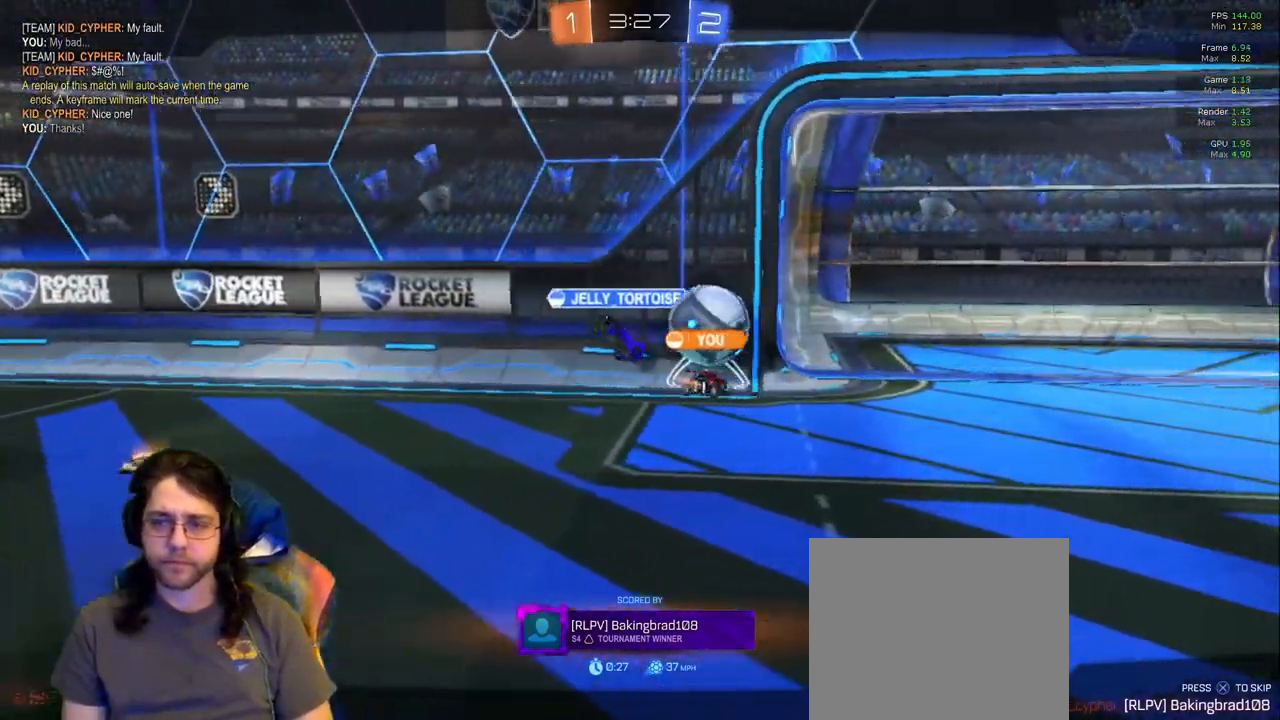
{"dt_ms": 500, "buttons": [], "left_stick": "center", "right_stick": "center", "events": []}
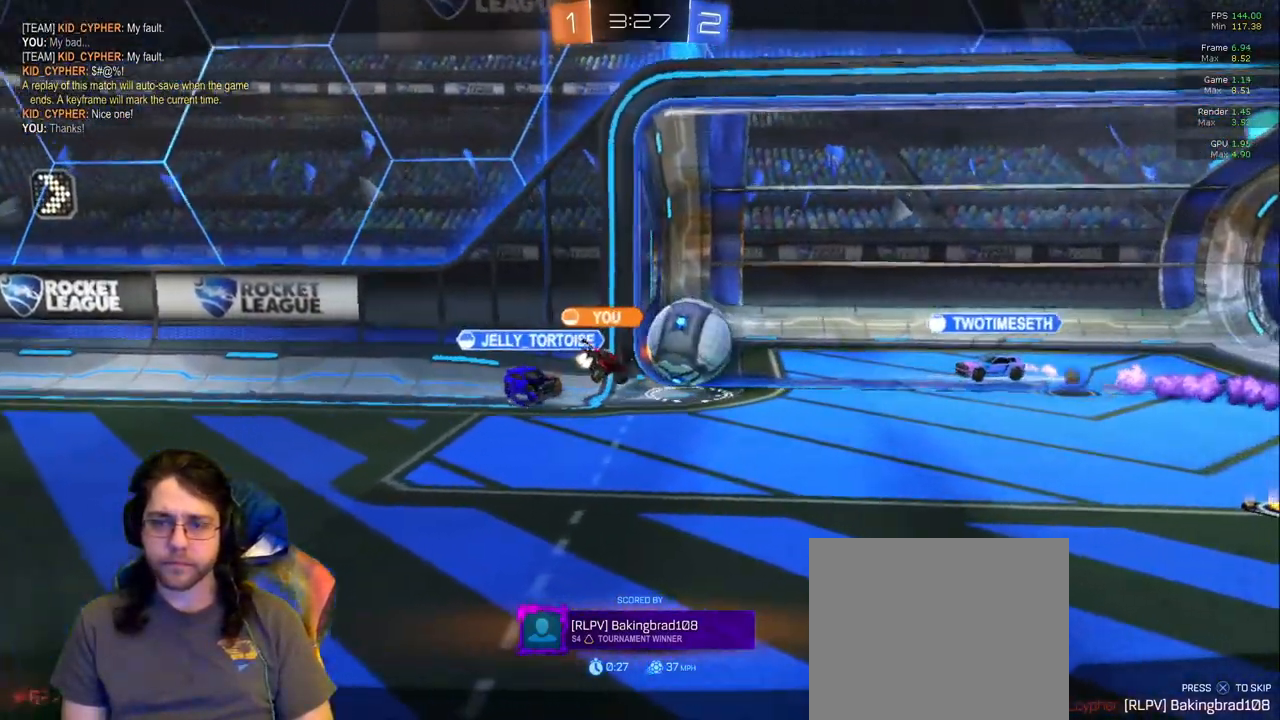
{"dt_ms": 500, "buttons": [], "left_stick": "center", "right_stick": "center", "events": []}
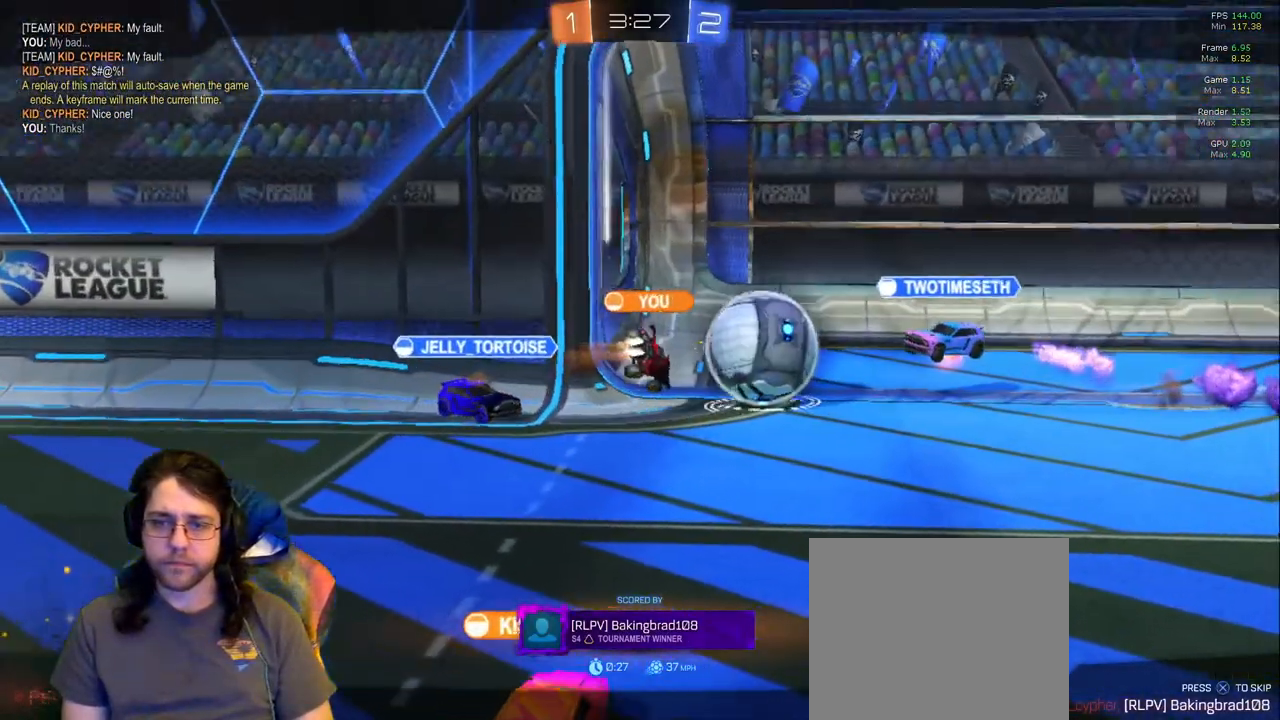
{"dt_ms": 500, "buttons": [], "left_stick": "center", "right_stick": "center", "events": []}
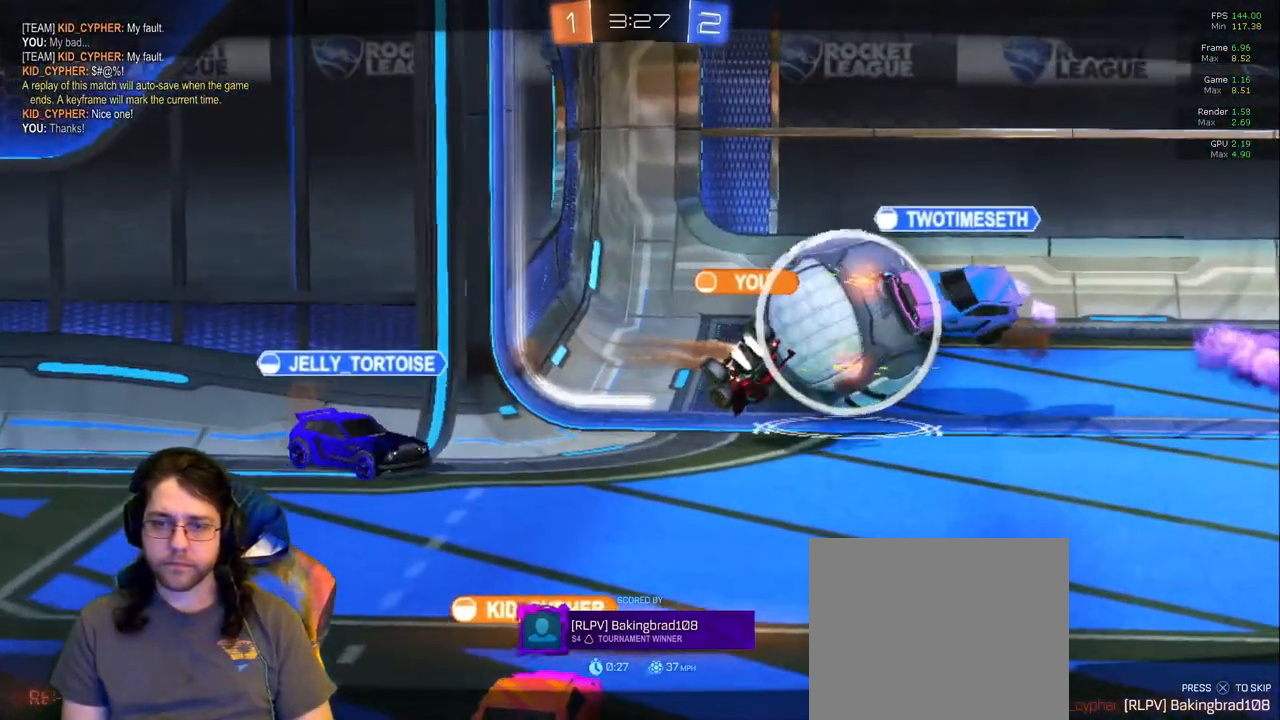
{"dt_ms": 500, "buttons": [], "left_stick": "center", "right_stick": "center", "events": []}
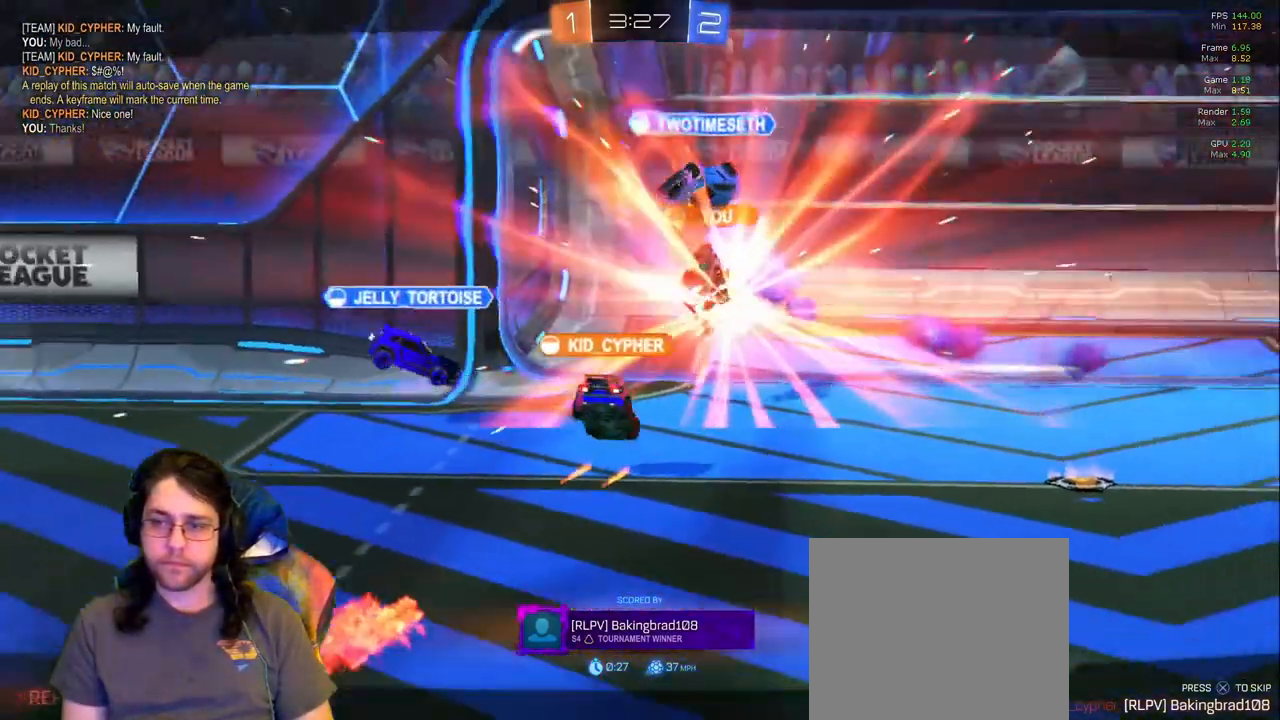
{"dt_ms": 500, "buttons": [], "left_stick": "center", "right_stick": "center", "events": []}
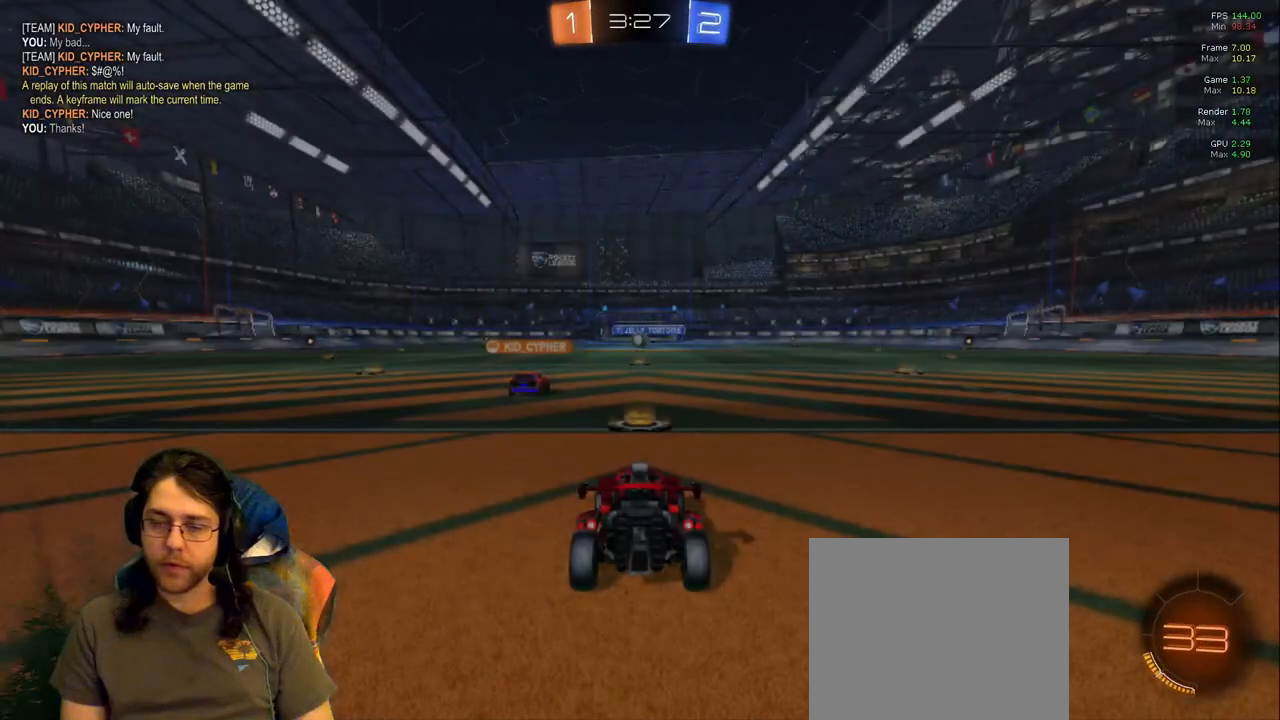
{"dt_ms": 1000, "buttons": [], "left_stick": "center", "right_stick": "center"}
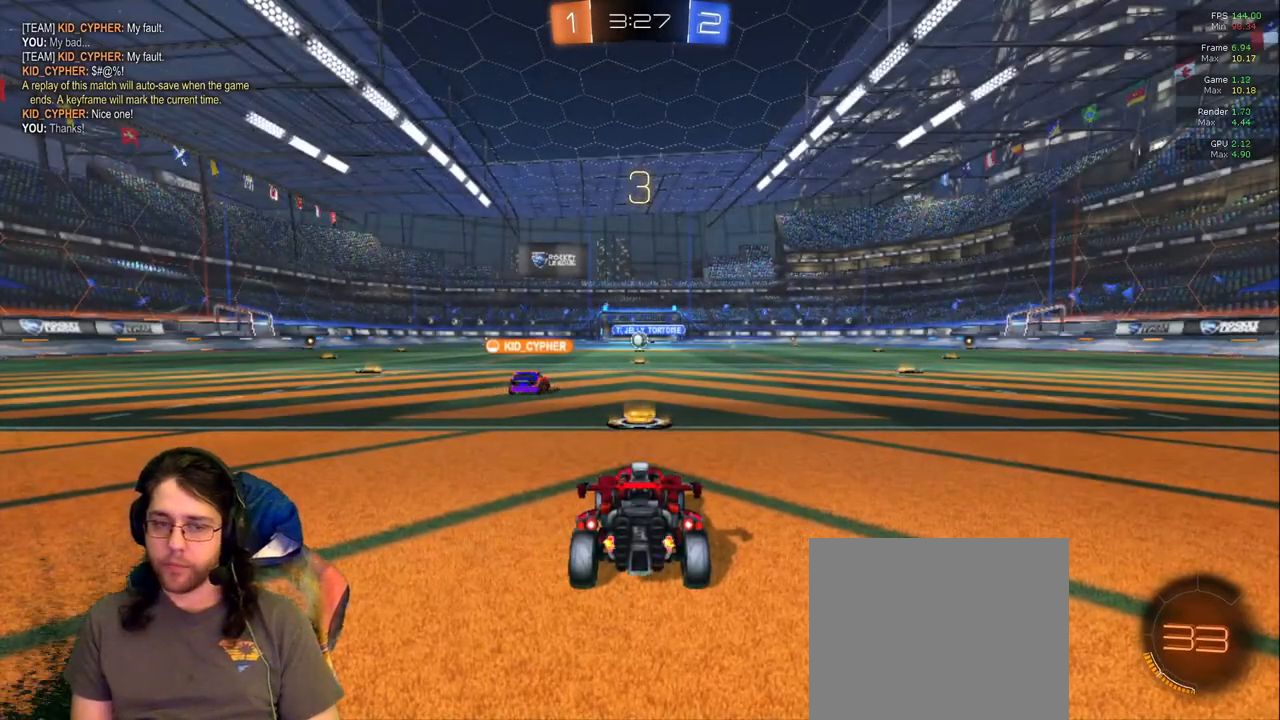
{"dt_ms": 500, "buttons": [], "left_stick": "center", "right_stick": "center", "events": [[200, "TRIANGLE", "down"], [267, "TRIANGLE", "up"]]}
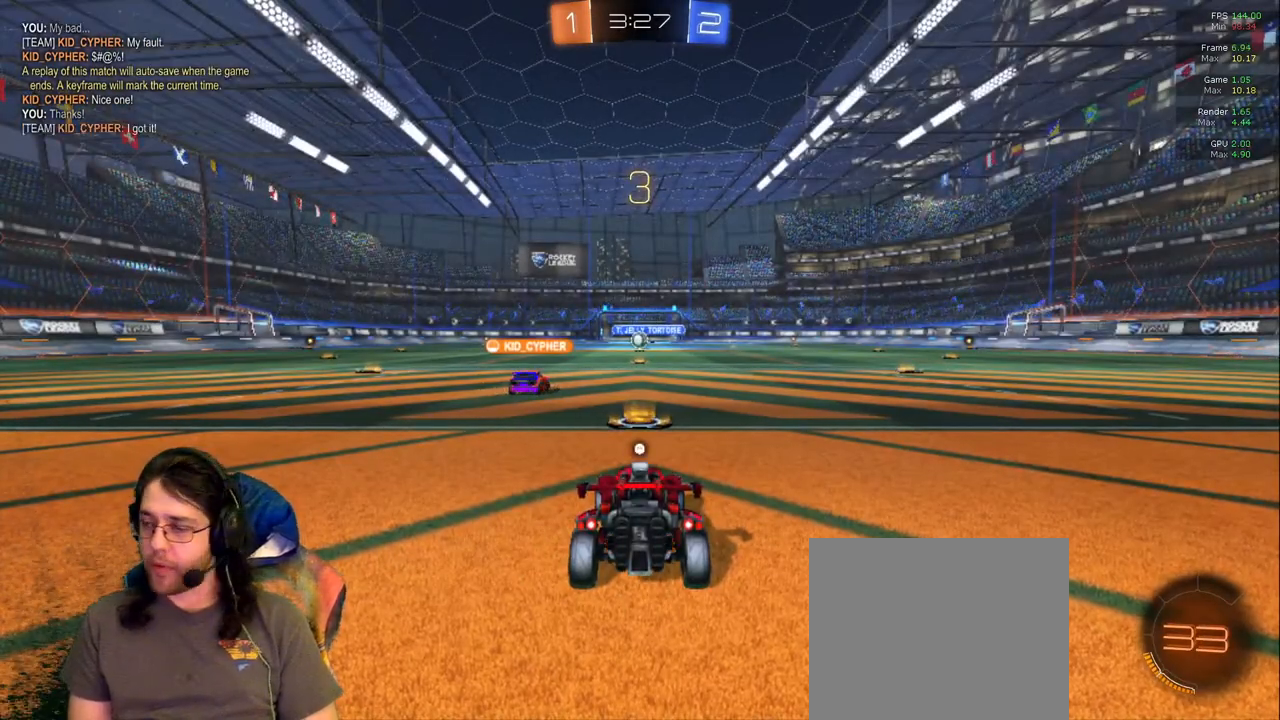
{"dt_ms": 500, "buttons": [], "left_stick": "center", "right_stick": "center", "events": []}
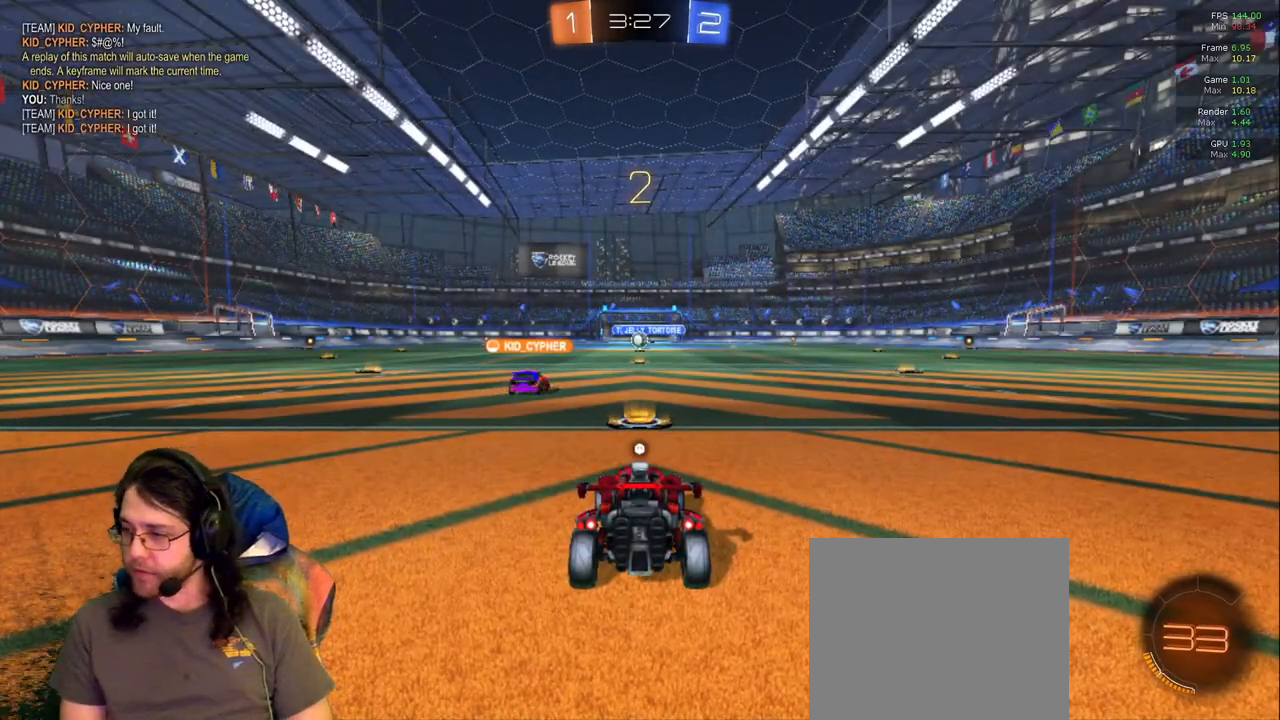
{"dt_ms": 500, "buttons": [], "left_stick": "center", "right_stick": "center", "events": [[233, "TRIANGLE", "down"], [333, "TRIANGLE", "up"]]}
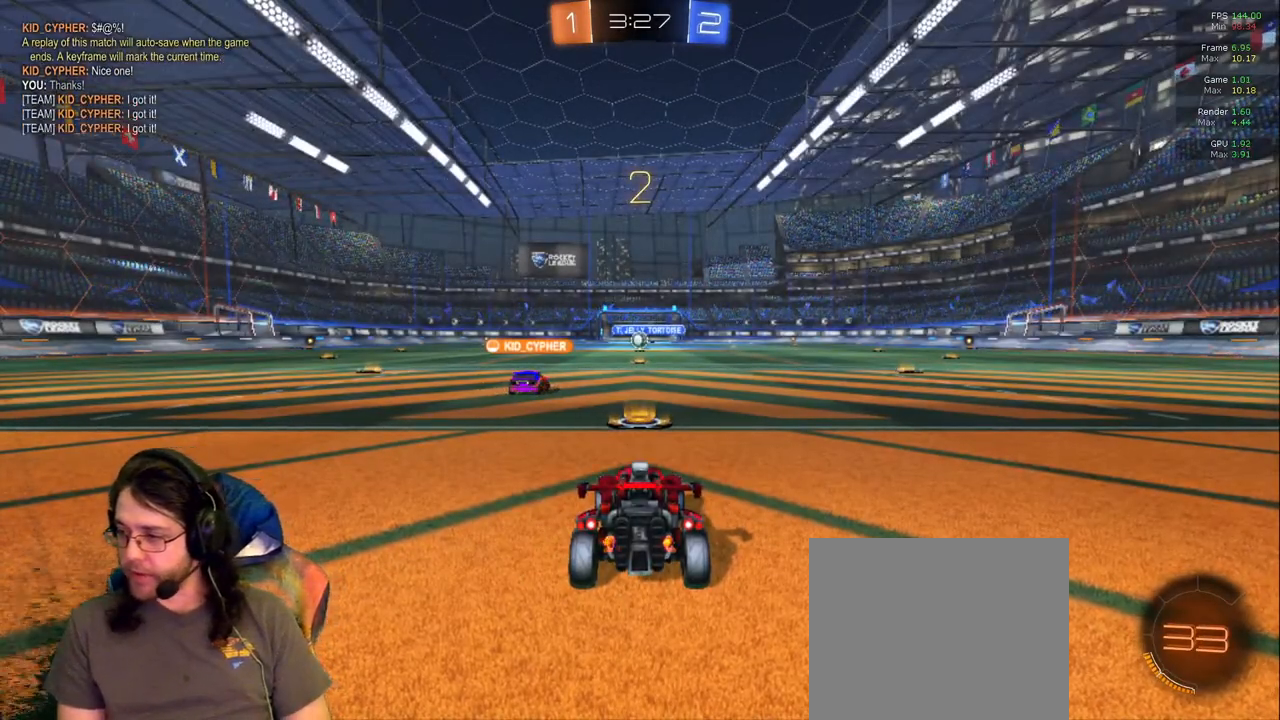
{"dt_ms": 500, "buttons": [], "left_stick": "center", "right_stick": "center", "events": [[233, "TRIANGLE", "down"], [350, "TRIANGLE", "up"]]}
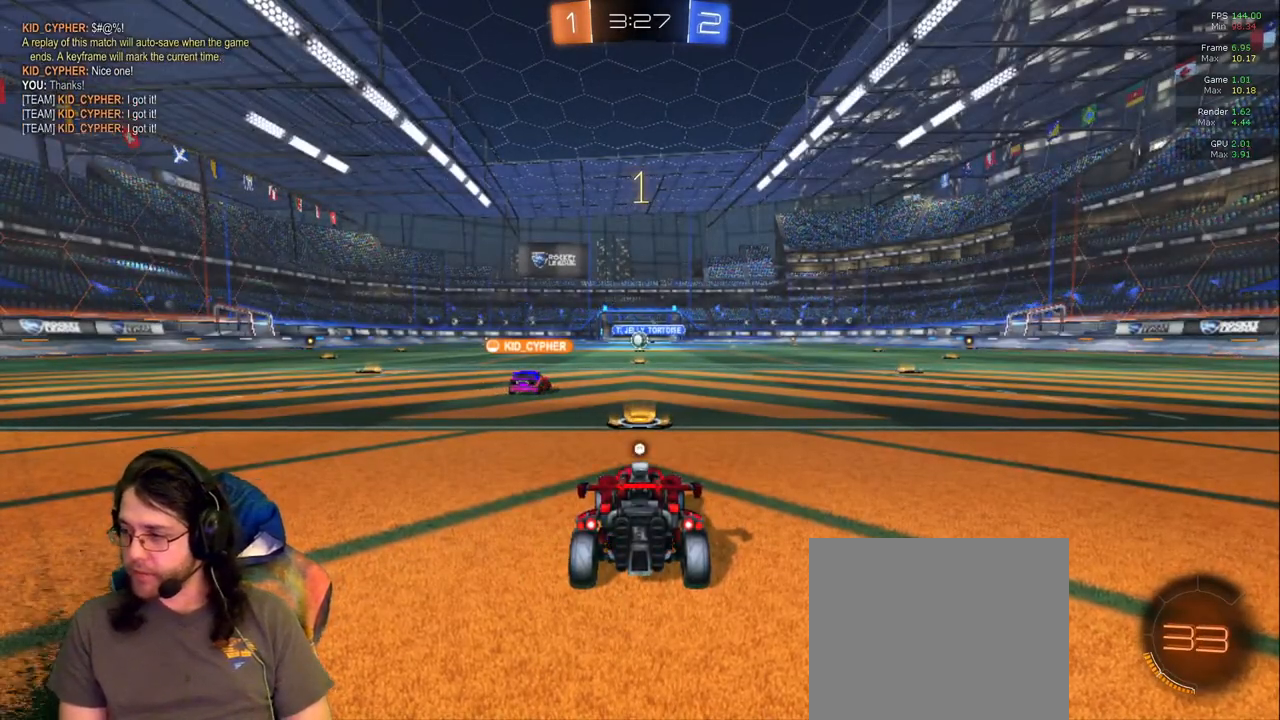
{"dt_ms": 500, "buttons": [], "left_stick": "center", "right_stick": "center", "events": []}
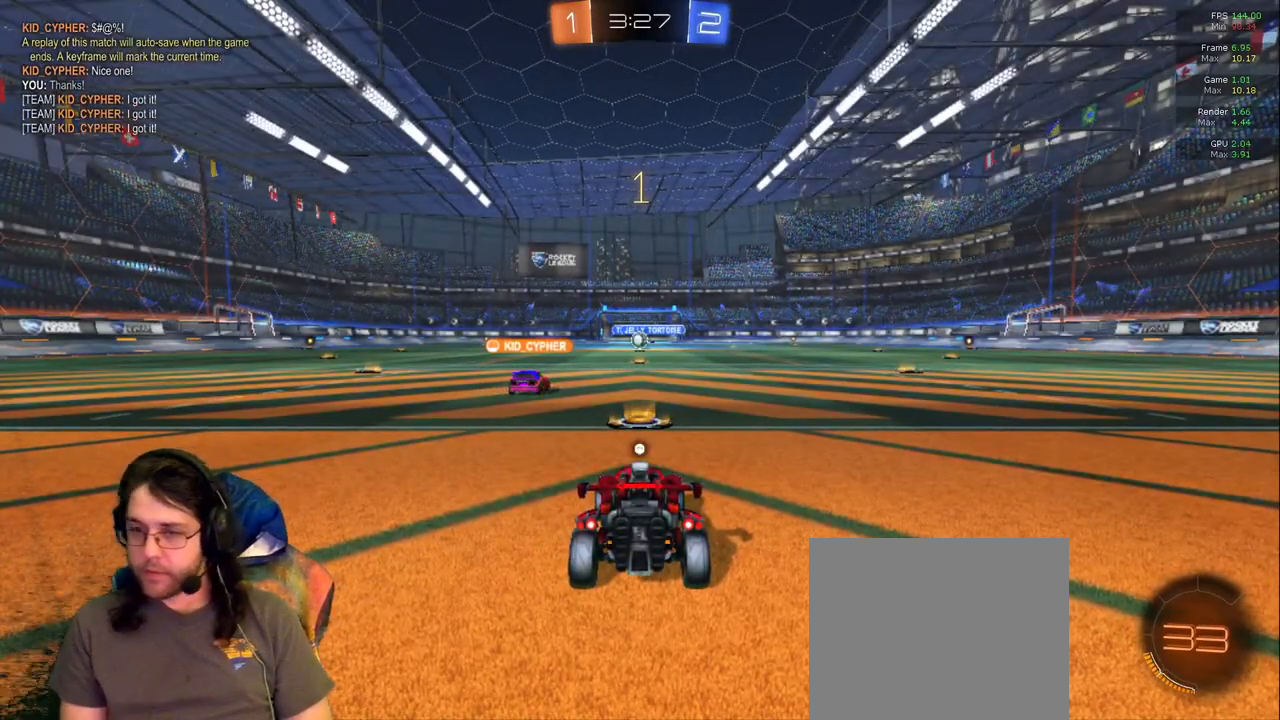
{"dt_ms": 500, "buttons": [], "left_stick": "right", "right_stick": "center", "events": [[250, "left_stick", "right"]]}
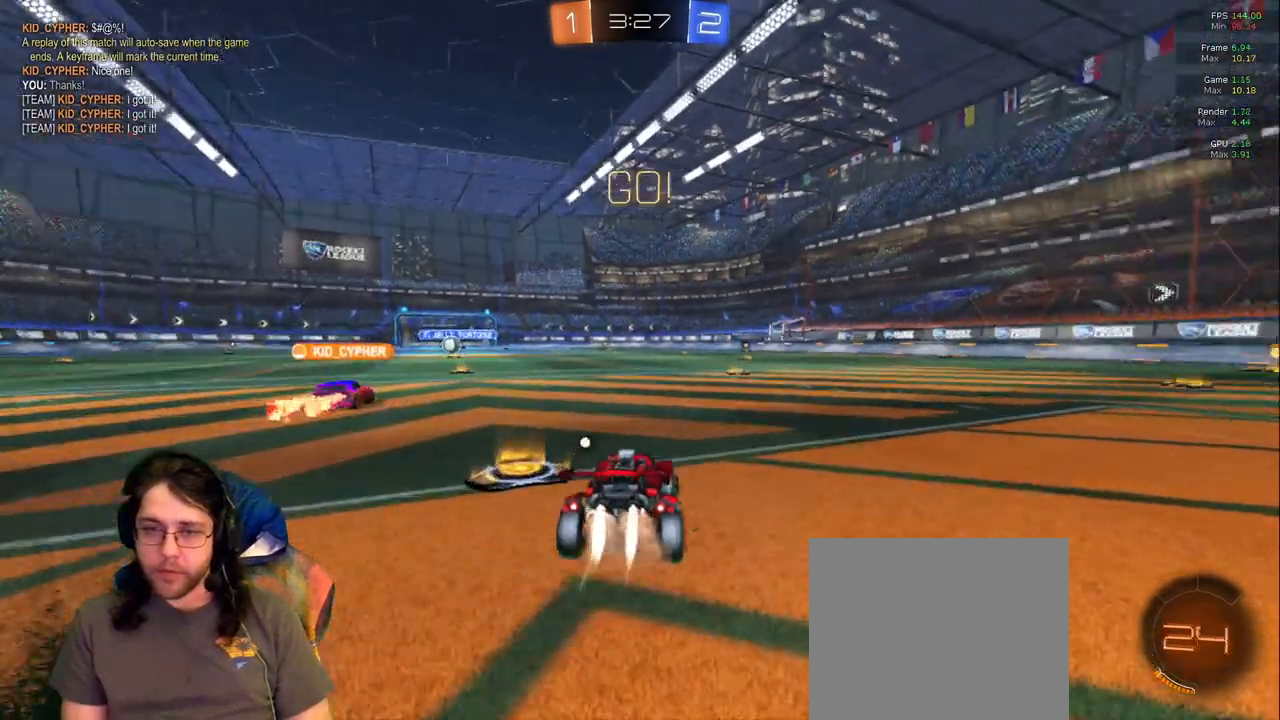
{"dt_ms": 500, "buttons": [], "left_stick": "center", "right_stick": "center", "events": [[400, "left_stick", "center"]]}
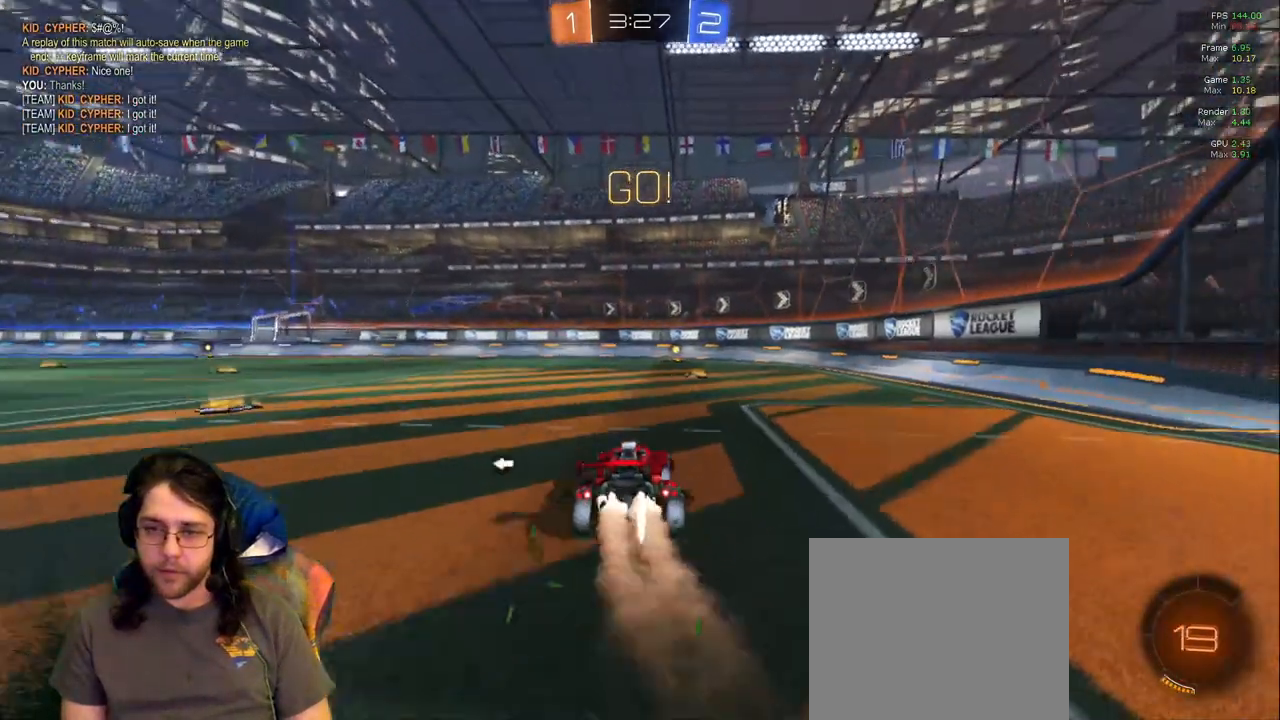
{"dt_ms": 500, "buttons": [], "left_stick": "center", "right_stick": "center", "events": [[50, "left_stick", "up"], [483, "left_stick", "center"]]}
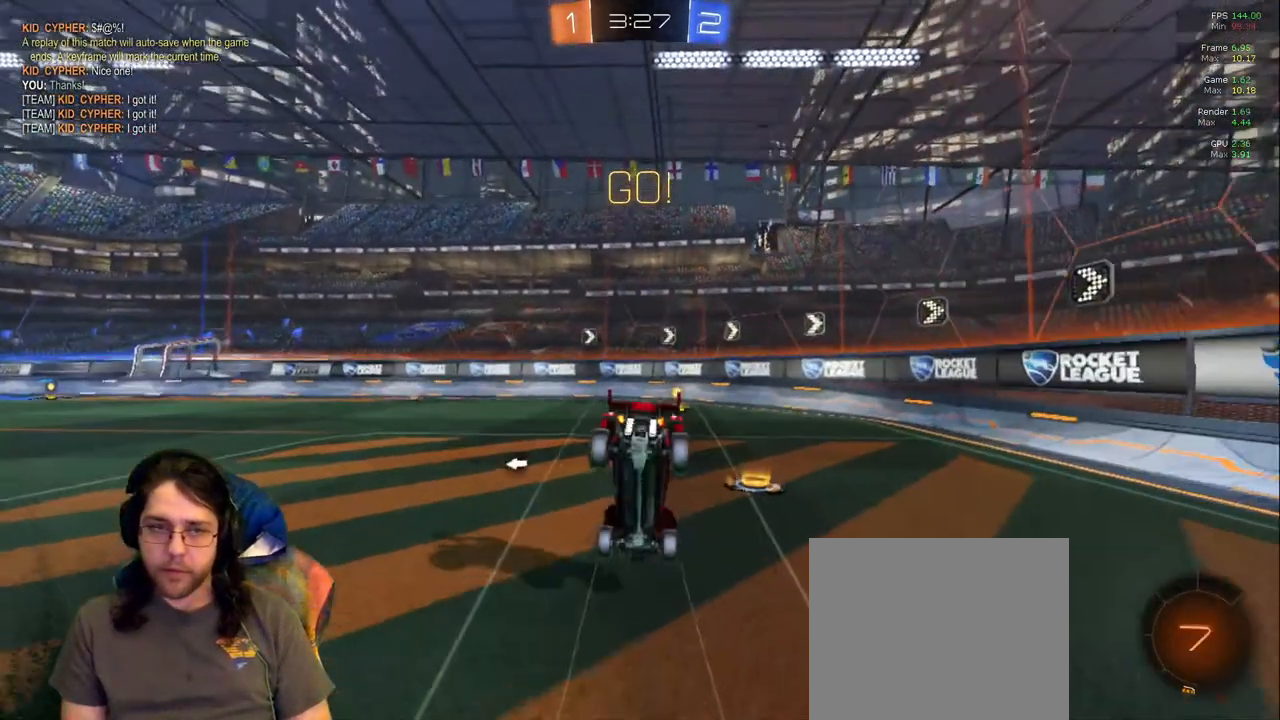
{"dt_ms": 500, "buttons": [], "left_stick": "center", "right_stick": "center", "events": []}
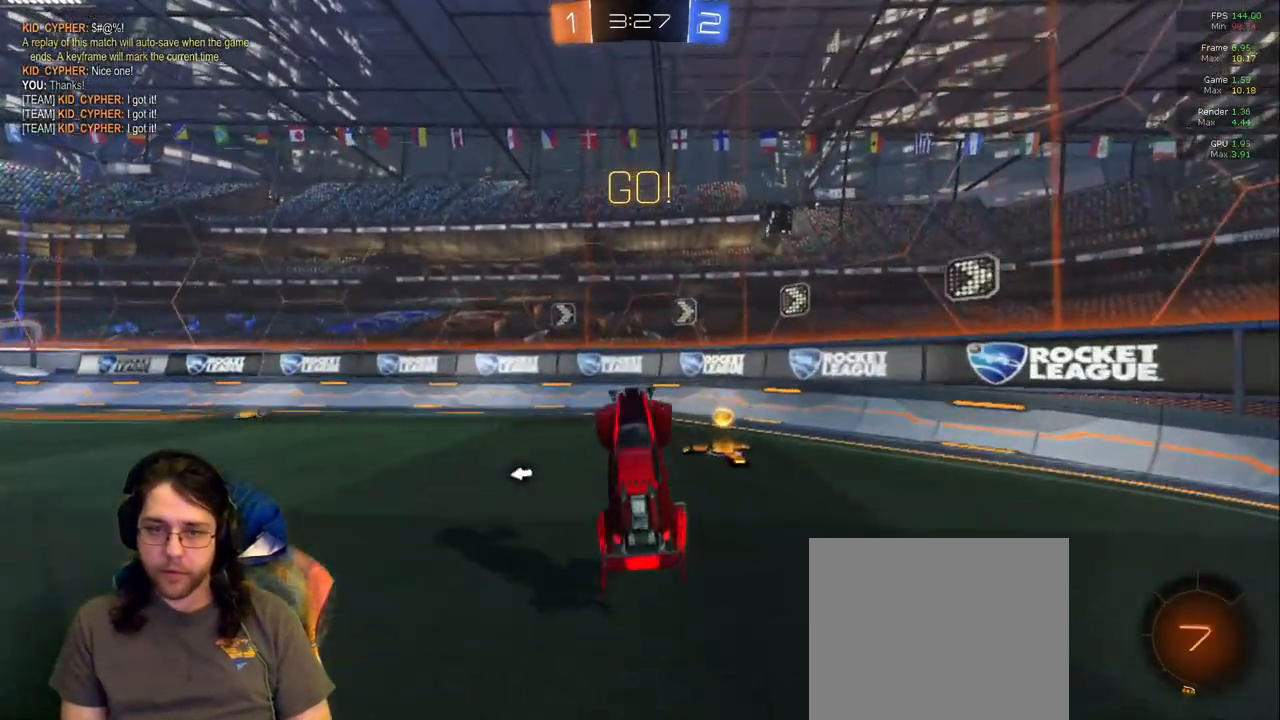
{"dt_ms": 1000, "buttons": [], "left_stick": "left", "right_stick": "center"}
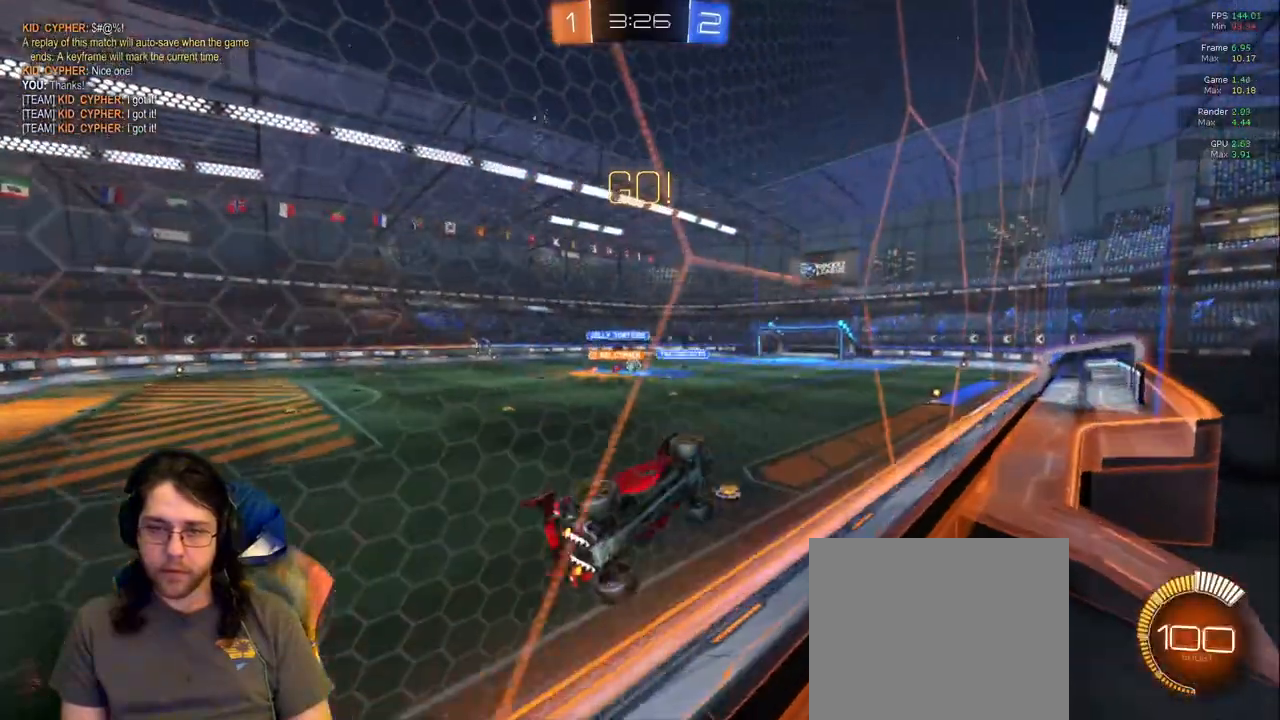
{"dt_ms": 500, "buttons": [], "left_stick": "left", "right_stick": "center", "events": [[117, "R1", "down"], [200, "R1", "up"], [367, "left_stick", "center"], [467, "left_stick", "left"]]}
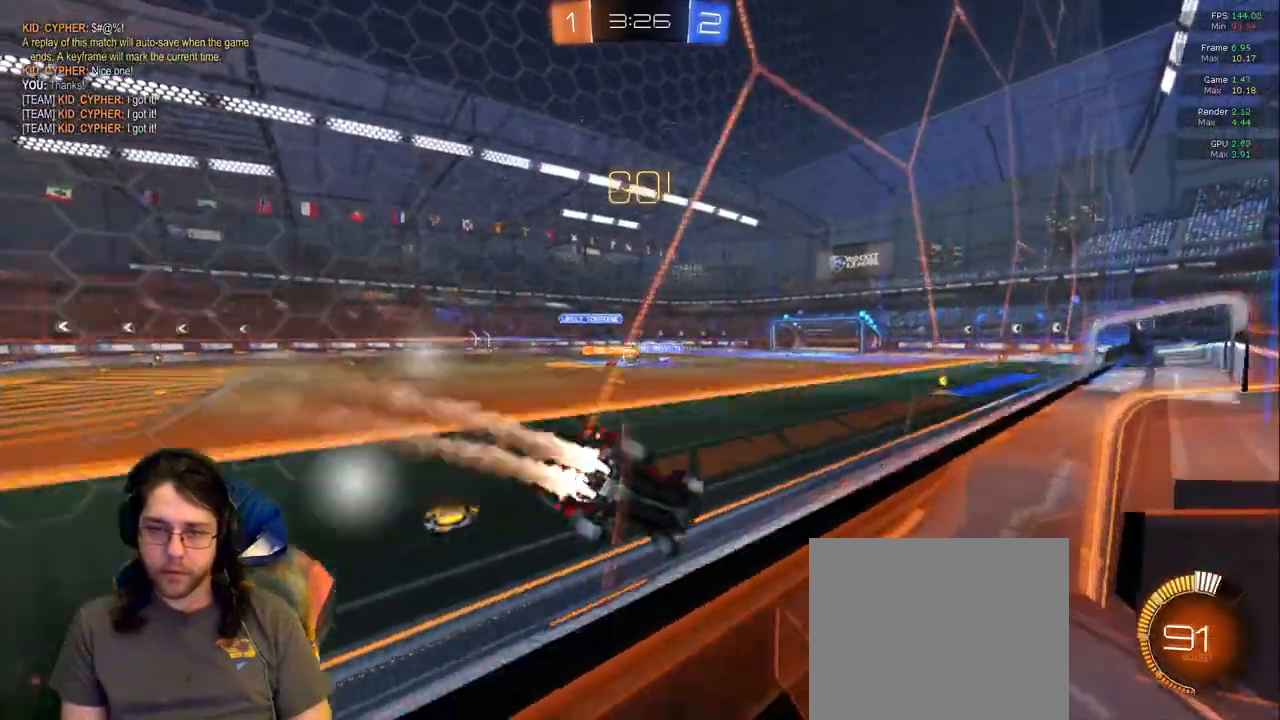
{"dt_ms": 500, "buttons": [], "left_stick": "left", "right_stick": "center"}
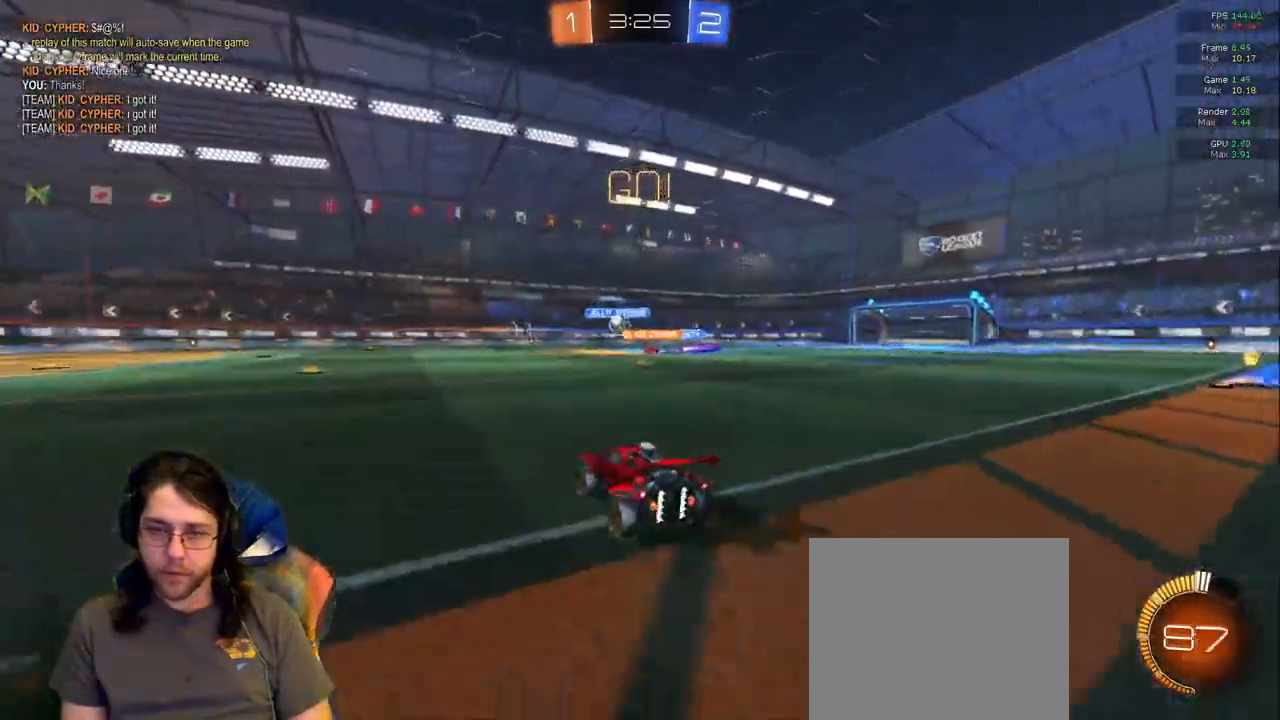
{"dt_ms": 500, "buttons": [], "left_stick": "center", "right_stick": "center", "events": [[367, "left_stick", "center"]]}
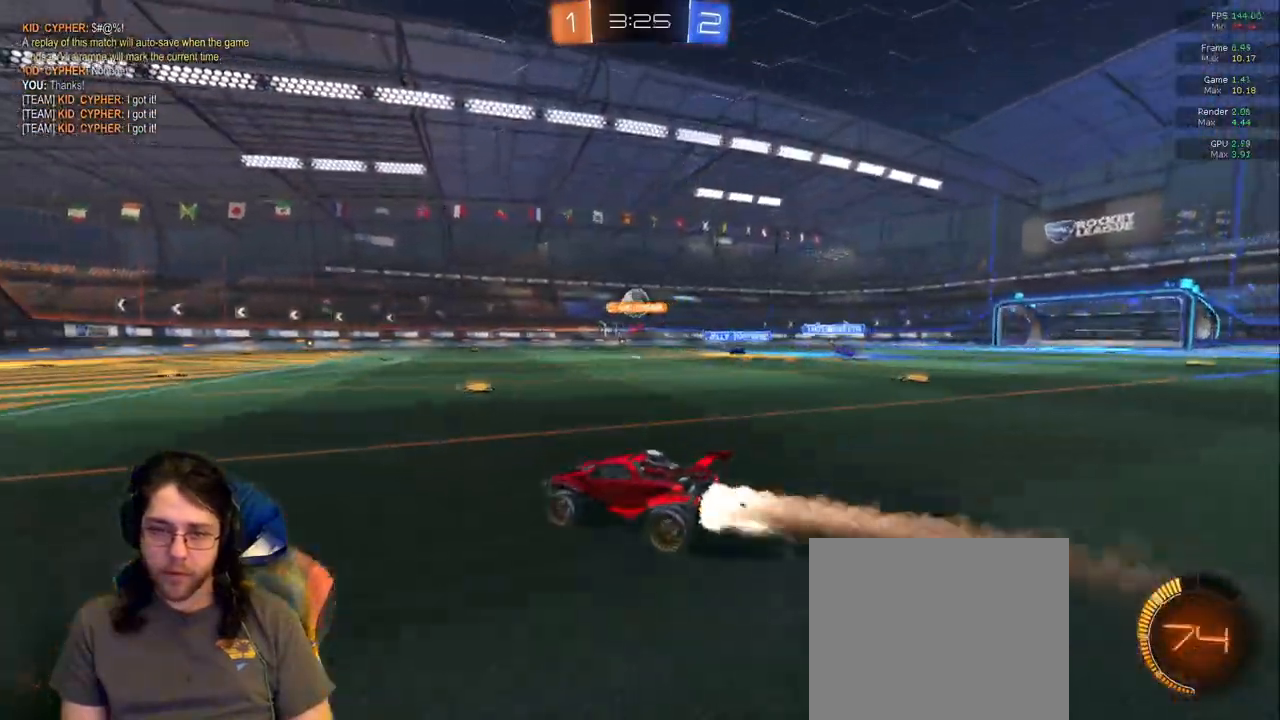
{"dt_ms": 500, "buttons": [], "left_stick": "down-right", "right_stick": "center", "events": [[133, "left_stick", "right"], [267, "left_stick", "center"], [467, "left_stick", "down-right"]]}
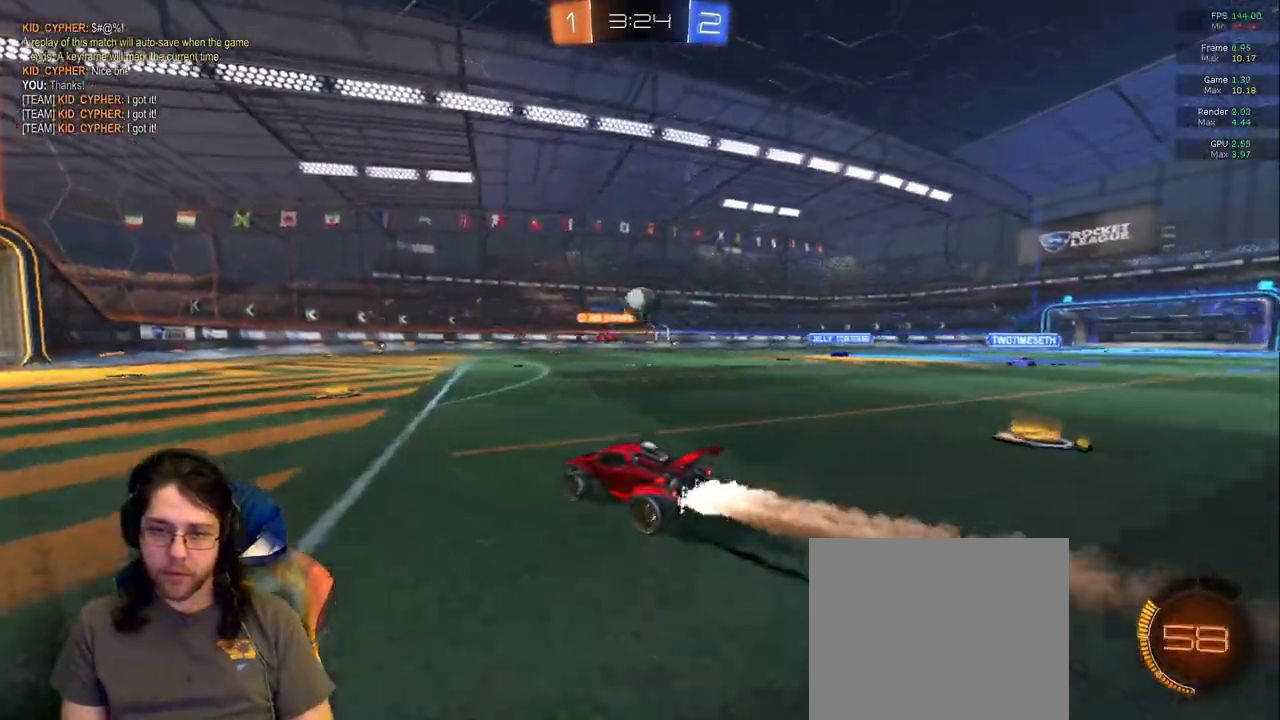
{"dt_ms": 1000, "buttons": ["R1"], "left_stick": "center", "right_stick": "center"}
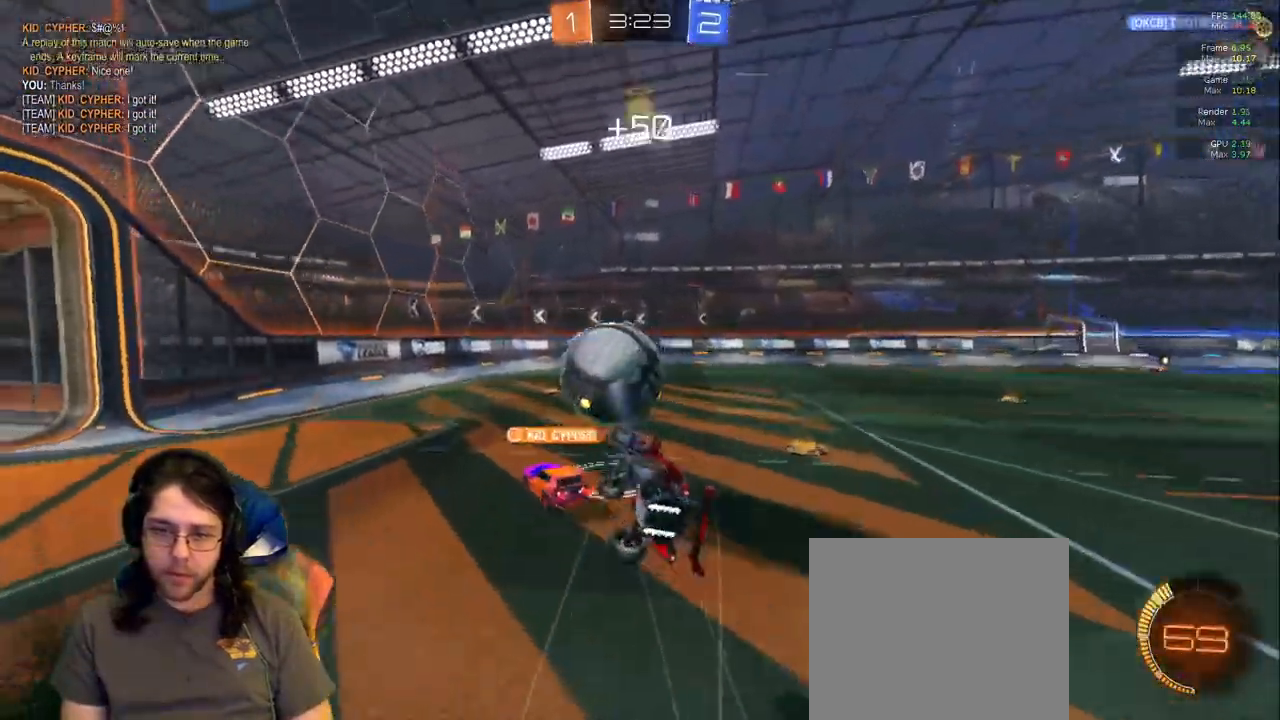
{"dt_ms": 500, "buttons": [], "left_stick": "center", "right_stick": "center", "events": [[450, "R1", "up"]]}
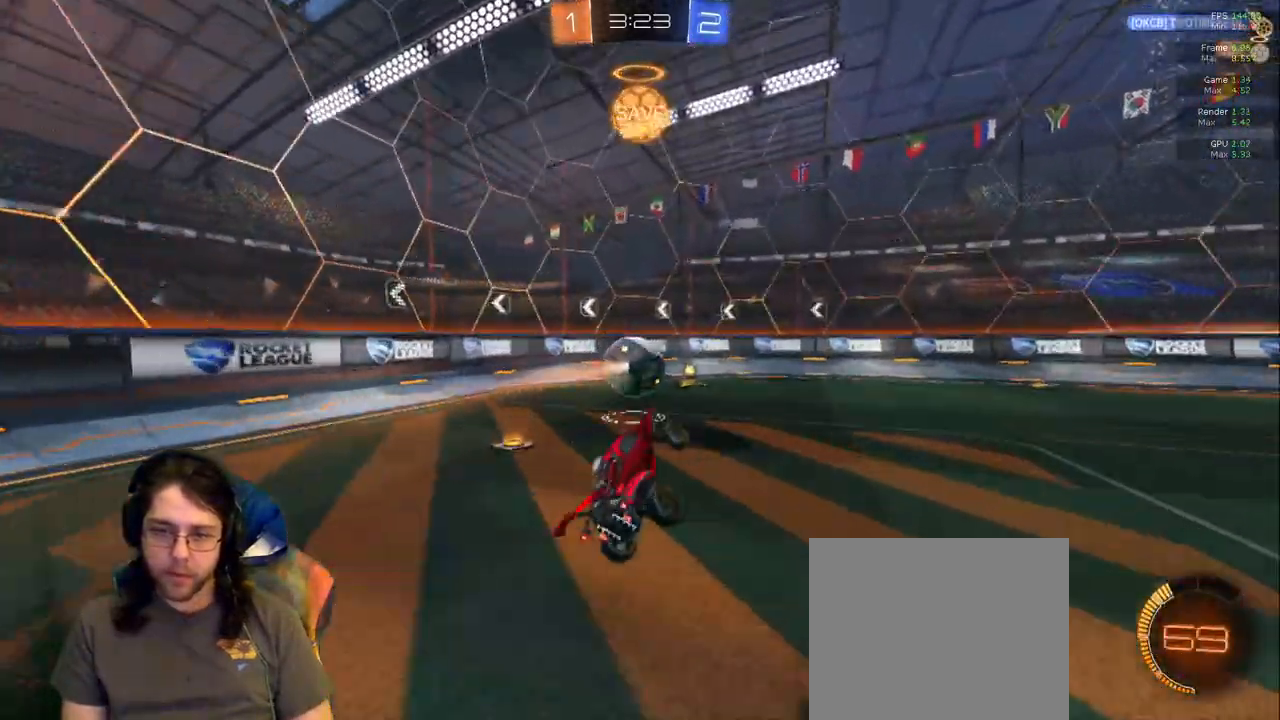
{"dt_ms": 500, "buttons": [], "left_stick": "left", "right_stick": "center", "events": [[217, "R1", "down"], [267, "R1", "up"], [367, "left_stick", "left"]]}
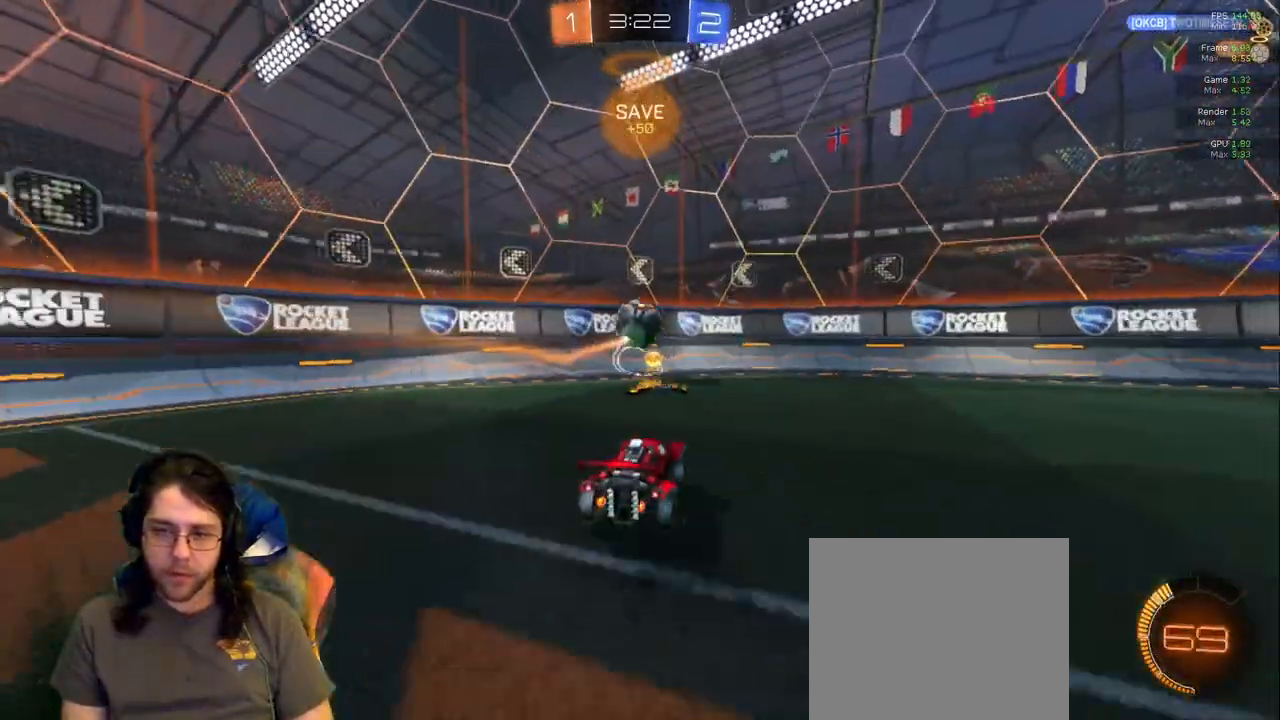
{"dt_ms": 500, "buttons": ["L2"], "left_stick": "center", "right_stick": "center", "events": [[50, "left_stick", "center"], [400, "L2", "down"]]}
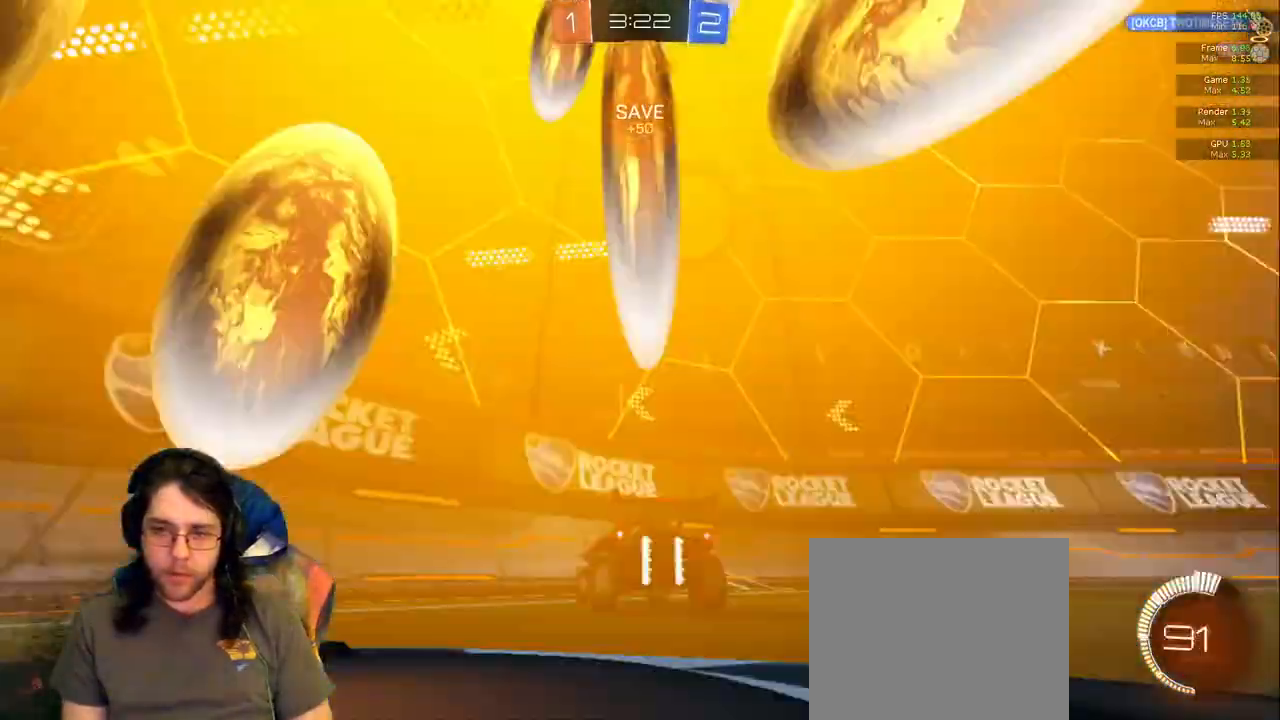
{"dt_ms": 500, "buttons": [], "left_stick": "center", "right_stick": "center", "events": [[33, "L2", "up"], [200, "left_stick", "right"], [317, "left_stick", "center"]]}